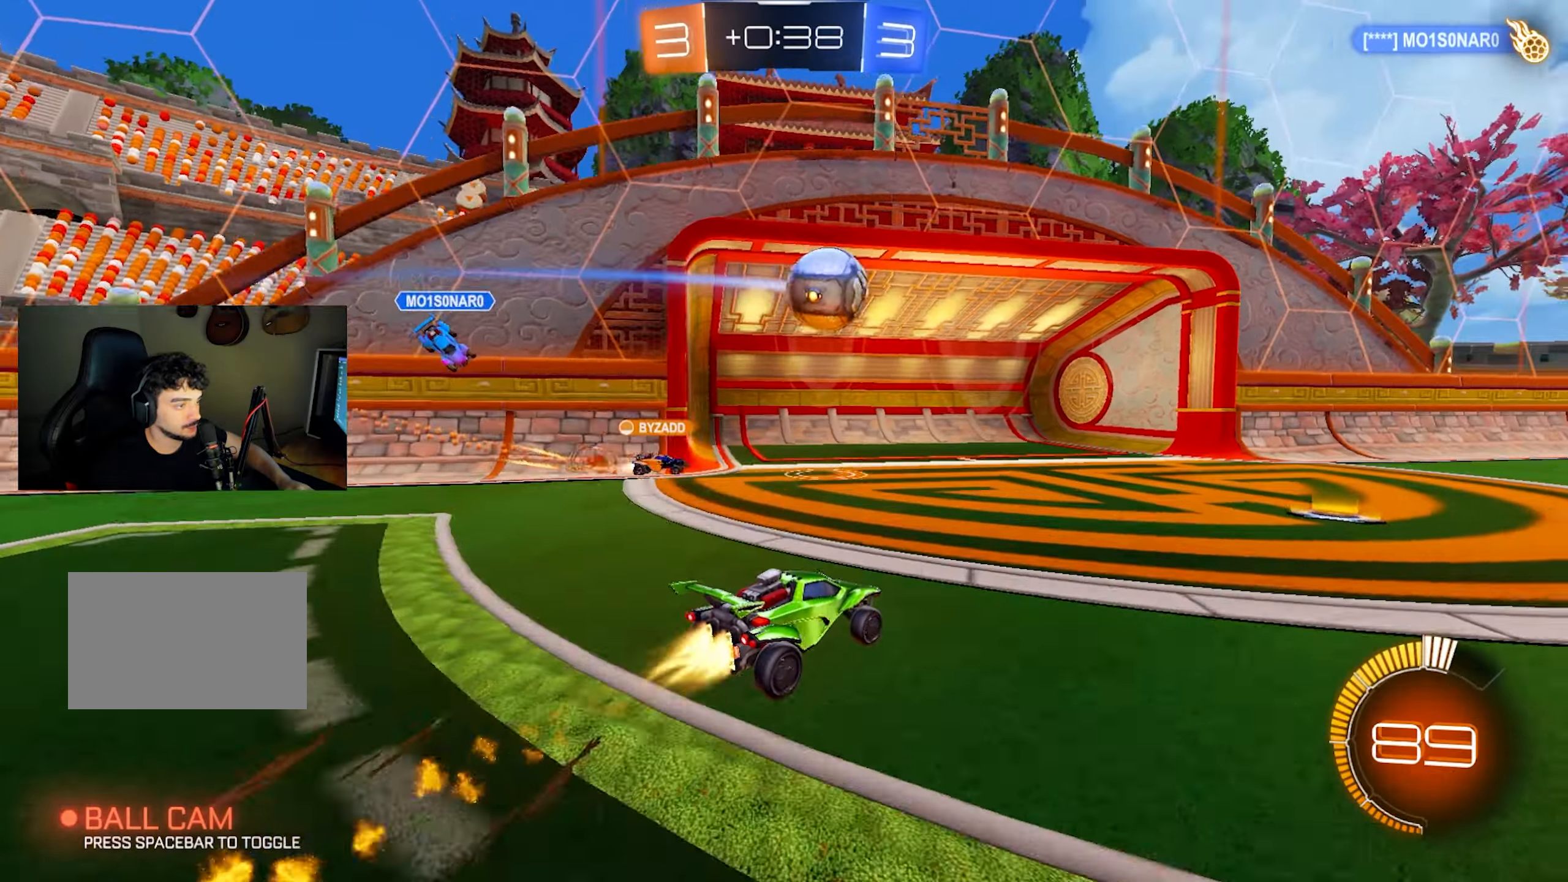
Gameplay with keyboard and mouse; each line is a JSON object with the keys and mouse buttons held at the frame after it. "events" lists presses ("down") and releases ("up") of "1", "2", "3", "4", "5", "a", "alt", "c", "caps_lock", "ctrl", "d", "e", "f", "g", "q", "r", "s", "shift", "space", "t", "tab", "v", "w", "x", "z", "mouse_left", "mouse_wheel" and "mouse_right" between this image and that frame as [ms after this image, input, new state], when the widget could be followed in between. "mouse_left", "mouse_wheel", "mouse_right" = the "left", "wheel", "right" buttons of the "mouse" list. No other keys are recorded. "wheel" means that the mouse wheel is clicked or scrolled. Mouse movement is not recorded.
{"keys": ["d", "w"], "mouse": [], "events": [[83, "d", "up"], [217, "d", "down"], [217, "mouse_left", "up"], [267, "space", "down"], [450, "space", "up"]]}
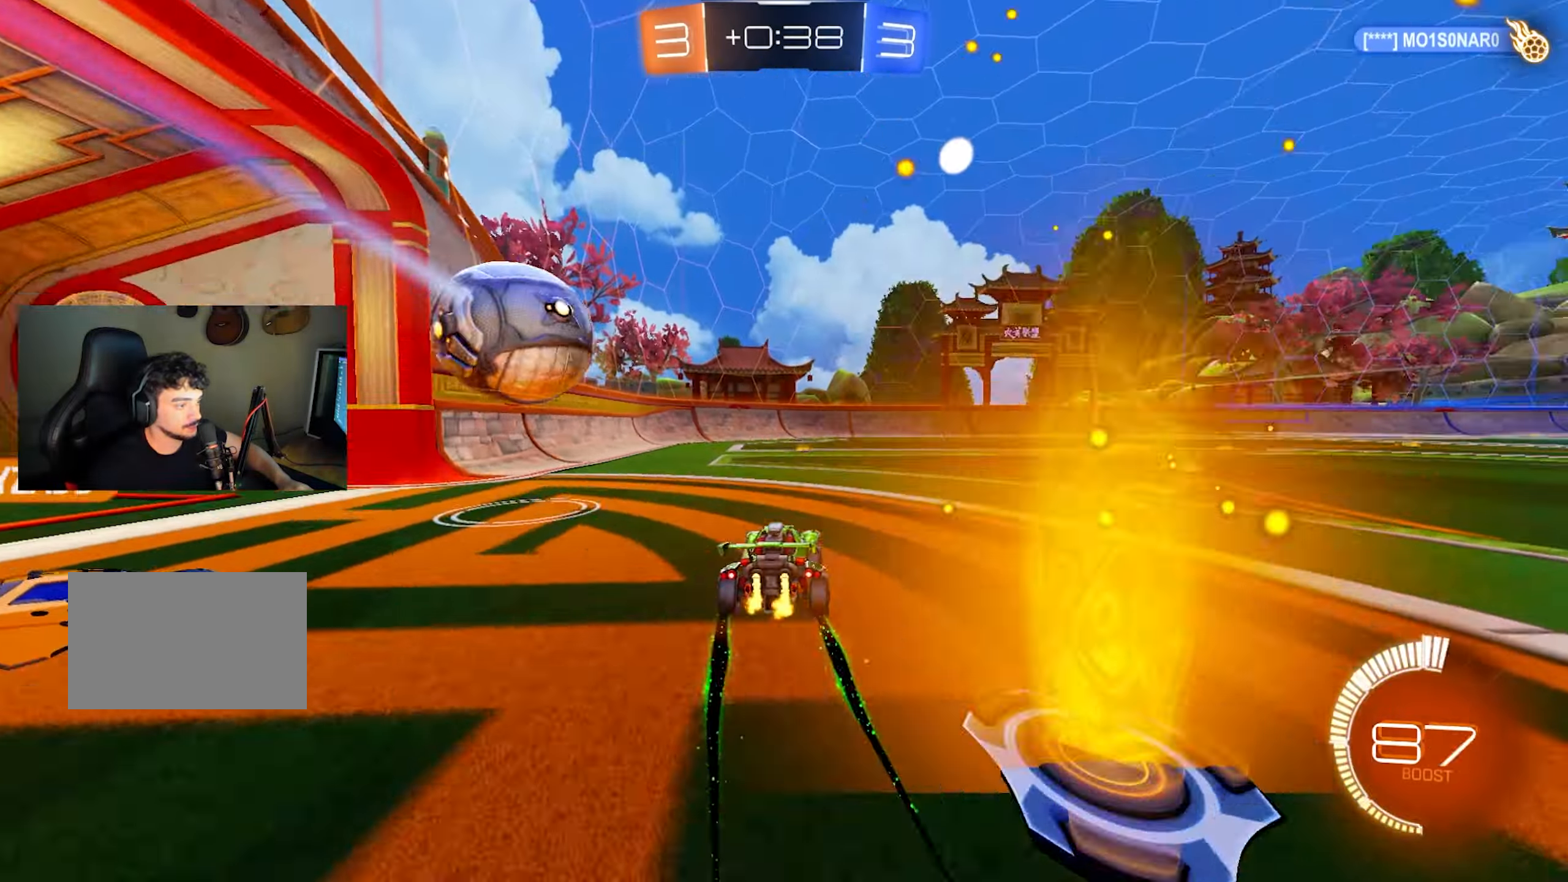
{"keys": ["a"], "mouse": [], "events": [[50, "d", "up"], [367, "a", "down"], [467, "w", "up"]]}
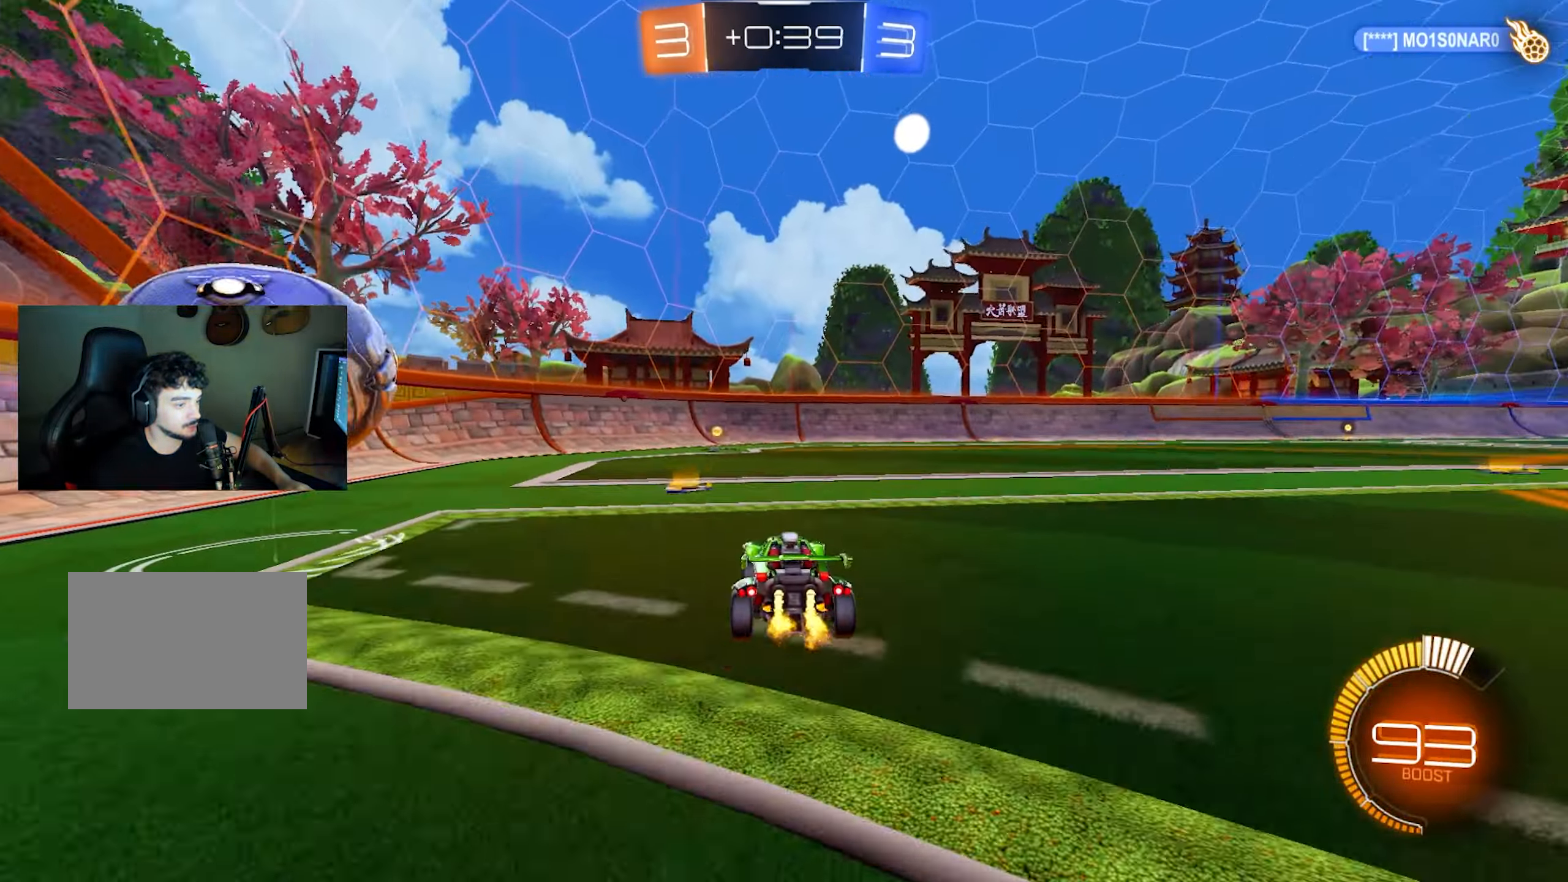
{"keys": ["d"], "mouse": [], "events": [[300, "a", "up"], [400, "d", "down"]]}
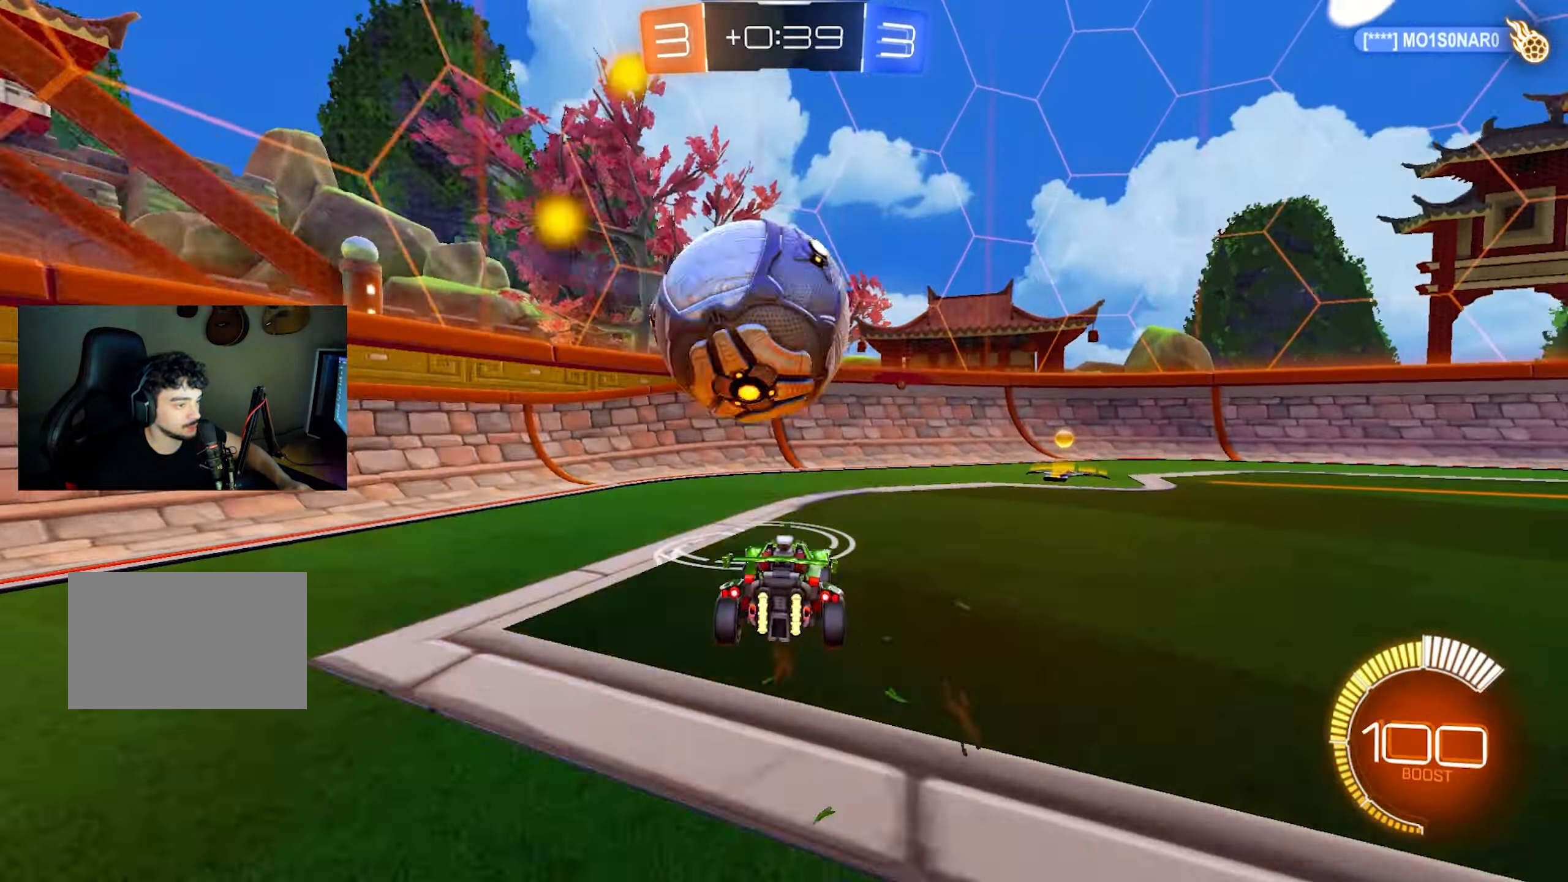
{"keys": ["d", "w"], "mouse": ["left"], "events": [[83, "w", "down"], [117, "mouse_left", "down"], [167, "d", "up"], [267, "d", "down"]]}
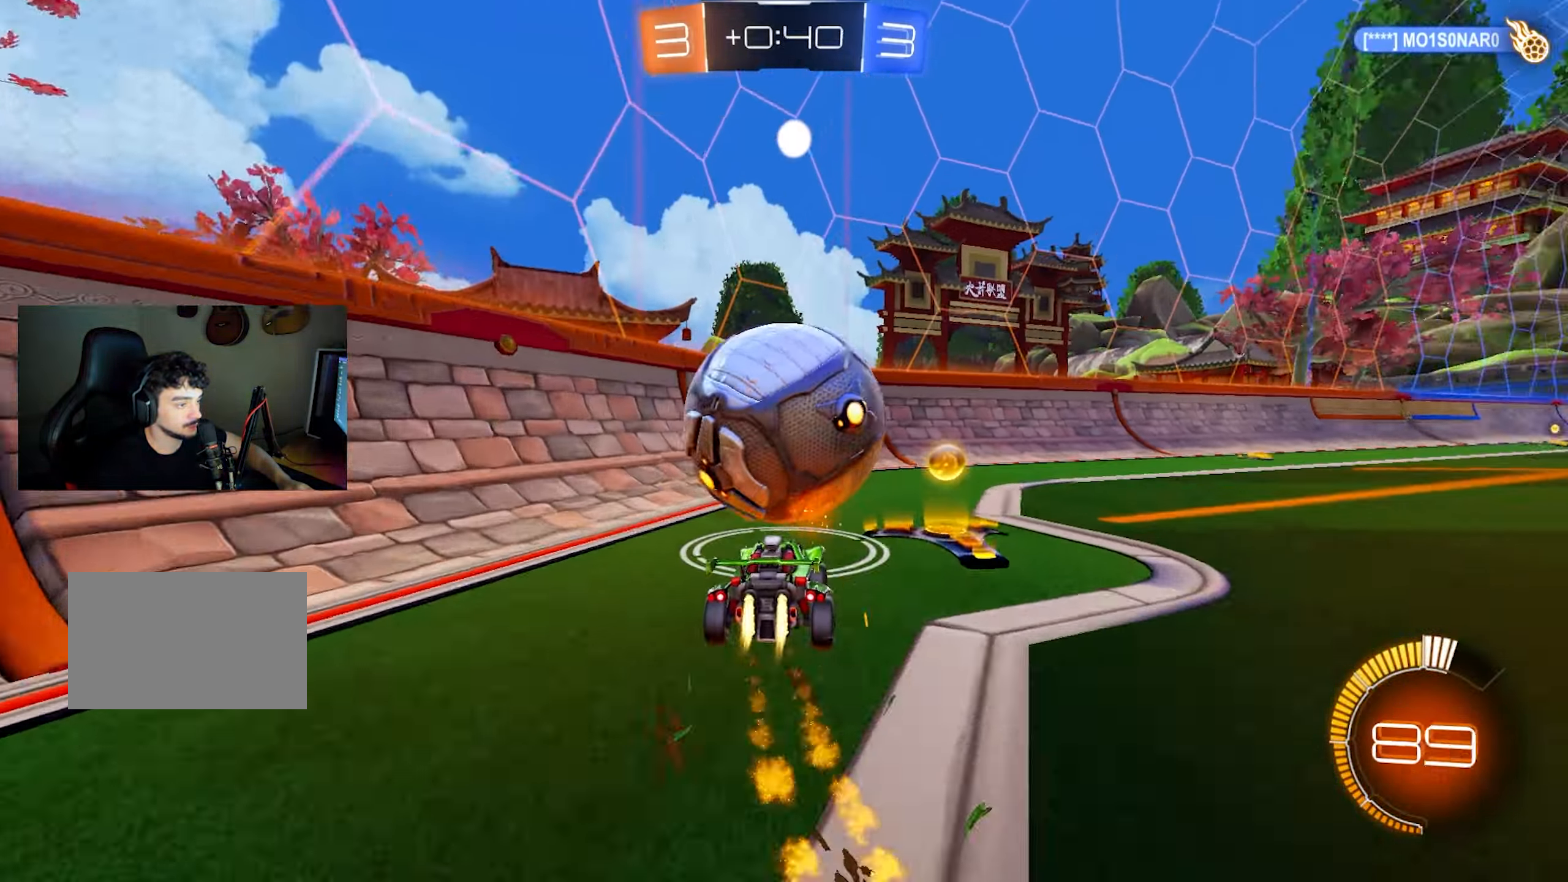
{"keys": ["d", "w"], "mouse": [], "events": [[50, "a", "down"], [50, "d", "up"], [50, "mouse_left", "up"], [317, "a", "up"], [417, "d", "down"]]}
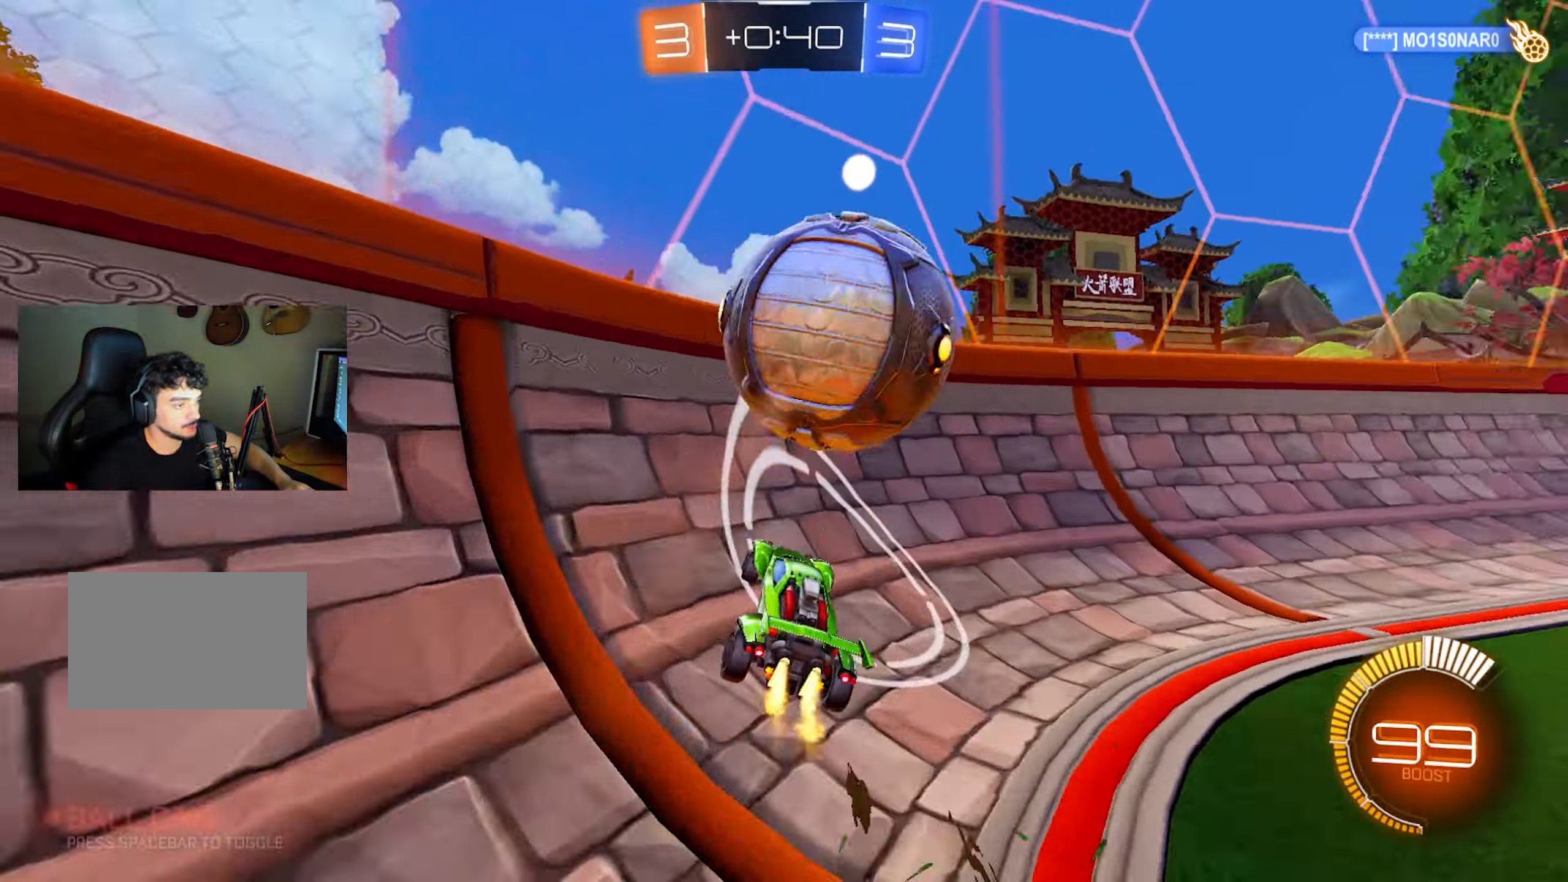
{"keys": ["w"], "mouse": [], "events": [[17, "mouse_left", "down"], [17, "space", "down"], [117, "space", "up"], [167, "d", "up"], [300, "d", "down"], [300, "mouse_left", "up"], [433, "d", "up"]]}
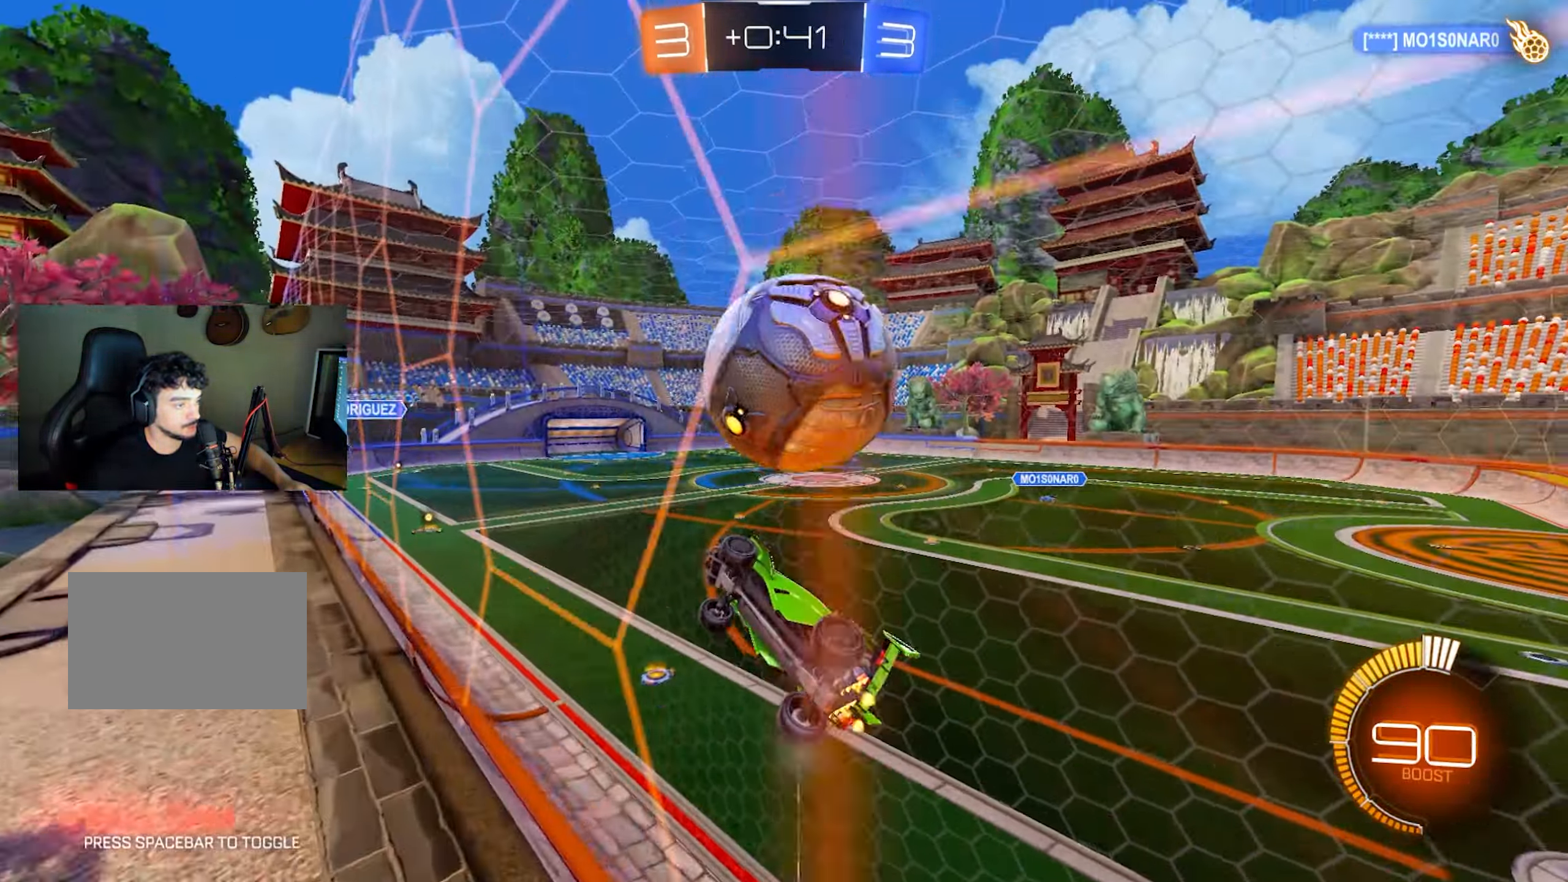
{"keys": ["d"], "mouse": ["left", "right"], "events": [[83, "a", "down"], [117, "mouse_left", "down"], [167, "a", "up"], [317, "mouse_right", "down"], [317, "w", "up"], [400, "mouse_right", "up"], [450, "d", "down"], [450, "mouse_right", "down"]]}
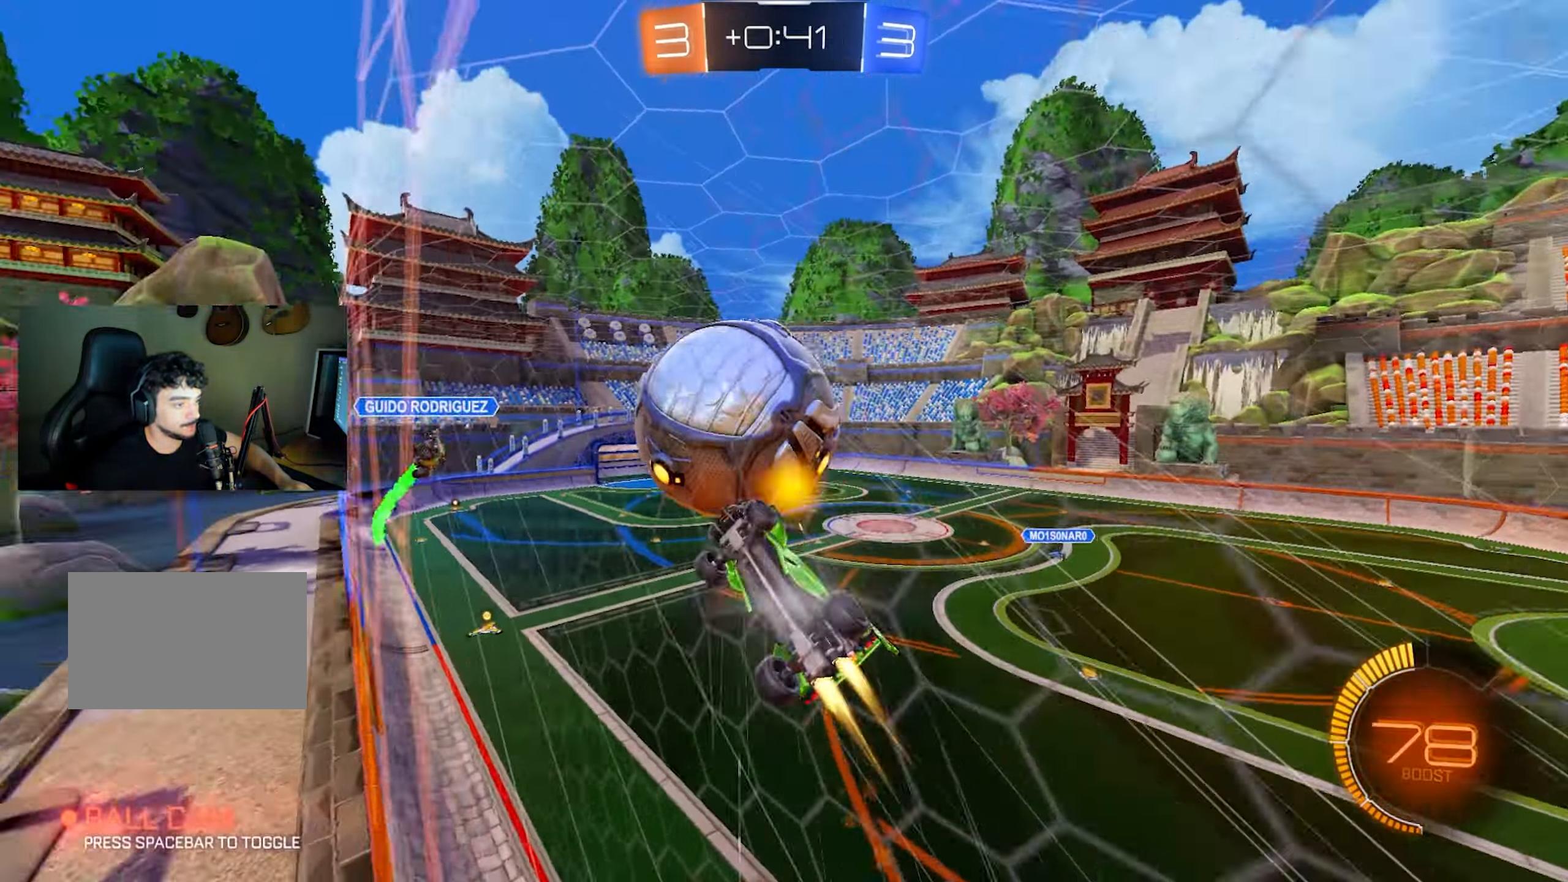
{"keys": ["q"], "mouse": [], "events": [[50, "mouse_right", "up"], [83, "mouse_left", "up"], [83, "q", "down"], [183, "s", "down"], [233, "d", "up"], [283, "s", "up"]]}
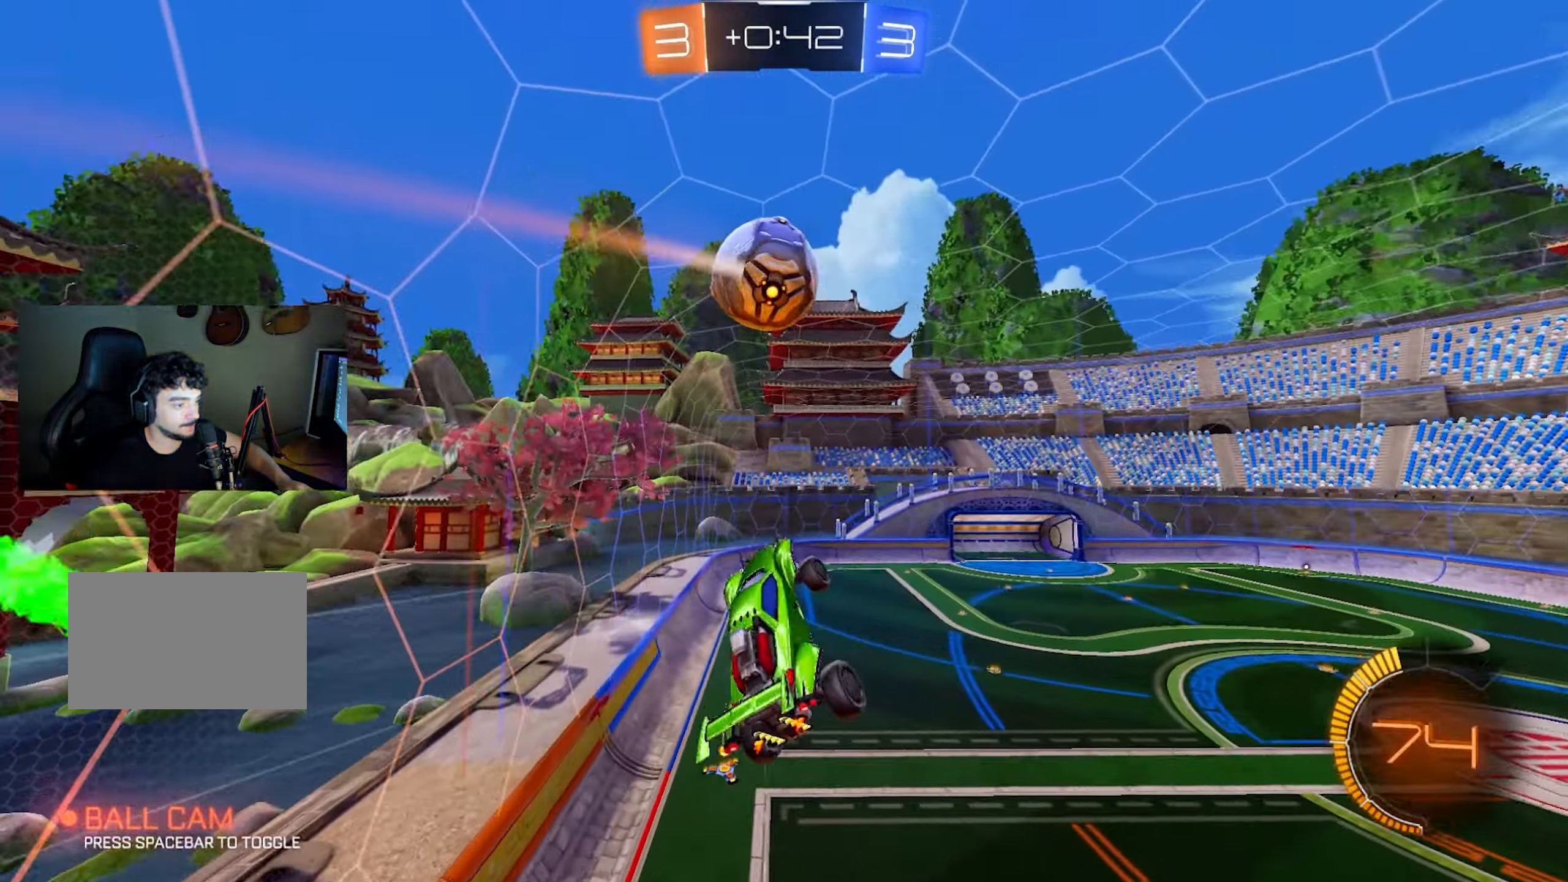
{"keys": ["d", "q"], "mouse": ["left"], "events": [[67, "w", "down"], [150, "mouse_left", "down"], [383, "d", "down"], [433, "w", "up"]]}
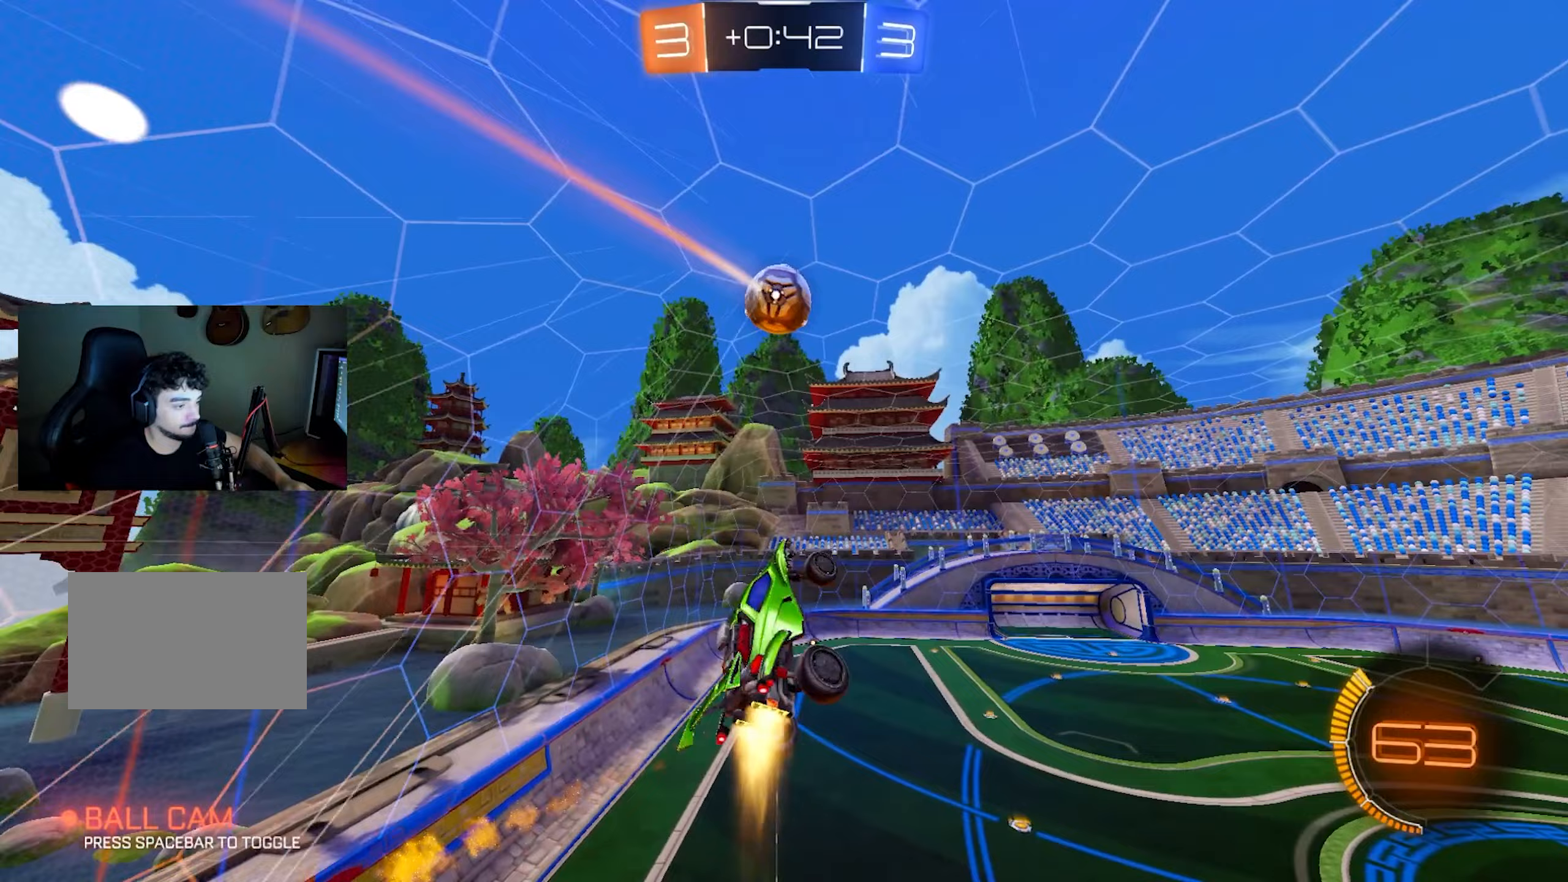
{"keys": ["q"], "mouse": ["left"], "events": [[167, "s", "down"], [350, "s", "up"], [400, "d", "up"], [400, "shift", "down"], [450, "shift", "up"]]}
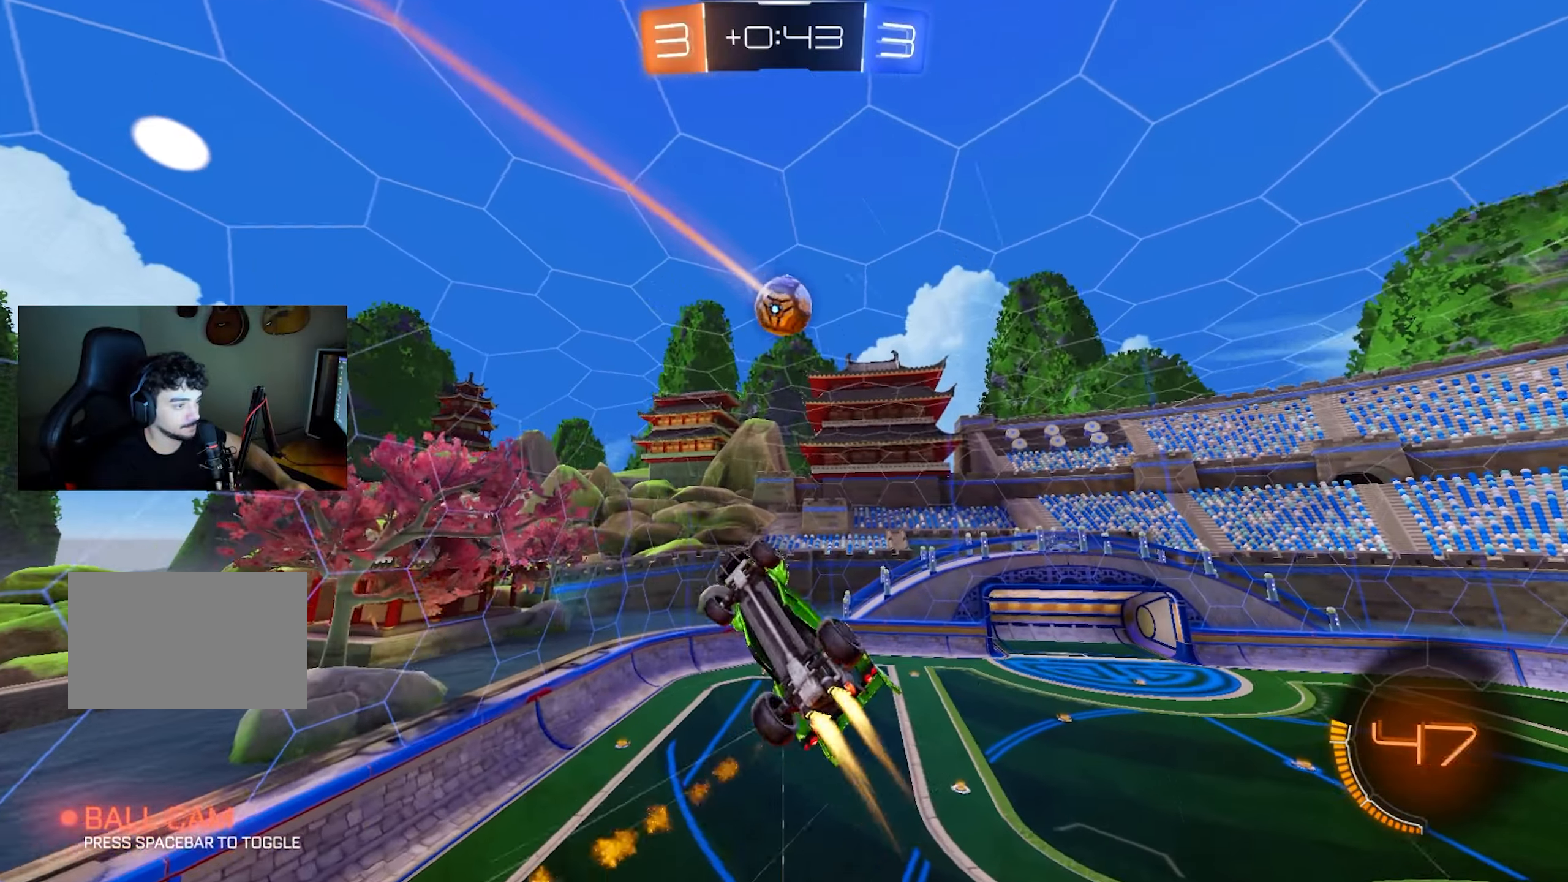
{"keys": ["q"], "mouse": ["left"], "events": [[50, "s", "down"], [233, "mouse_left", "up"], [283, "d", "down"], [333, "q", "up"], [383, "mouse_left", "down"], [383, "q", "down"], [383, "s", "up"], [417, "d", "up"]]}
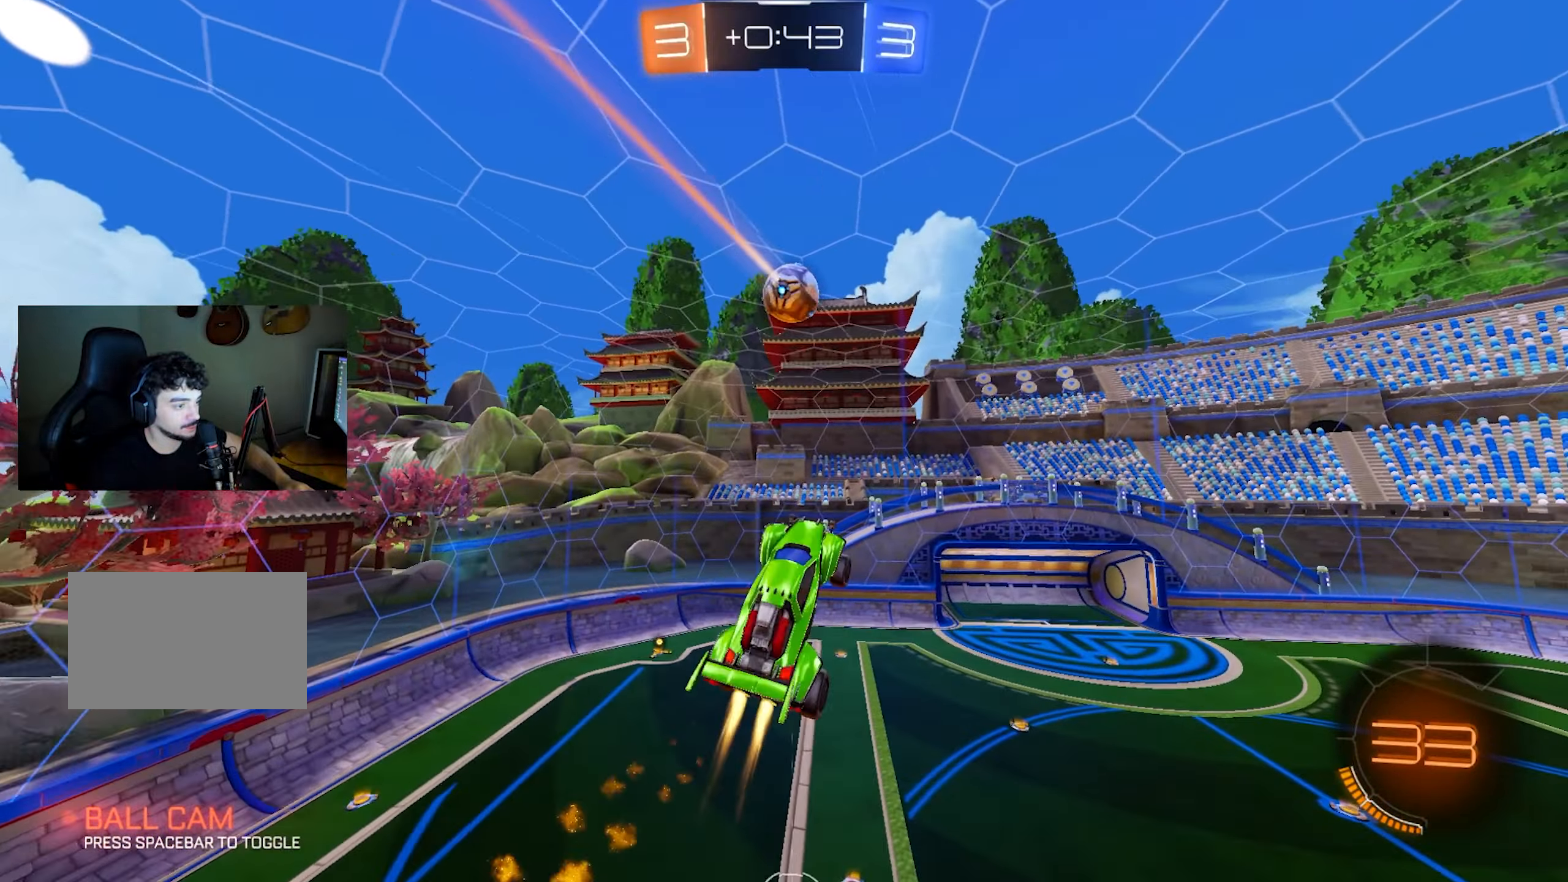
{"keys": ["a", "q"], "mouse": ["left"], "events": [[100, "mouse_left", "up"], [200, "a", "down"], [200, "mouse_left", "down"], [300, "mouse_left", "up"], [300, "s", "down"], [350, "d", "down"], [383, "a", "up"], [383, "mouse_left", "down"], [433, "a", "down"], [433, "d", "up"], [433, "s", "up"]]}
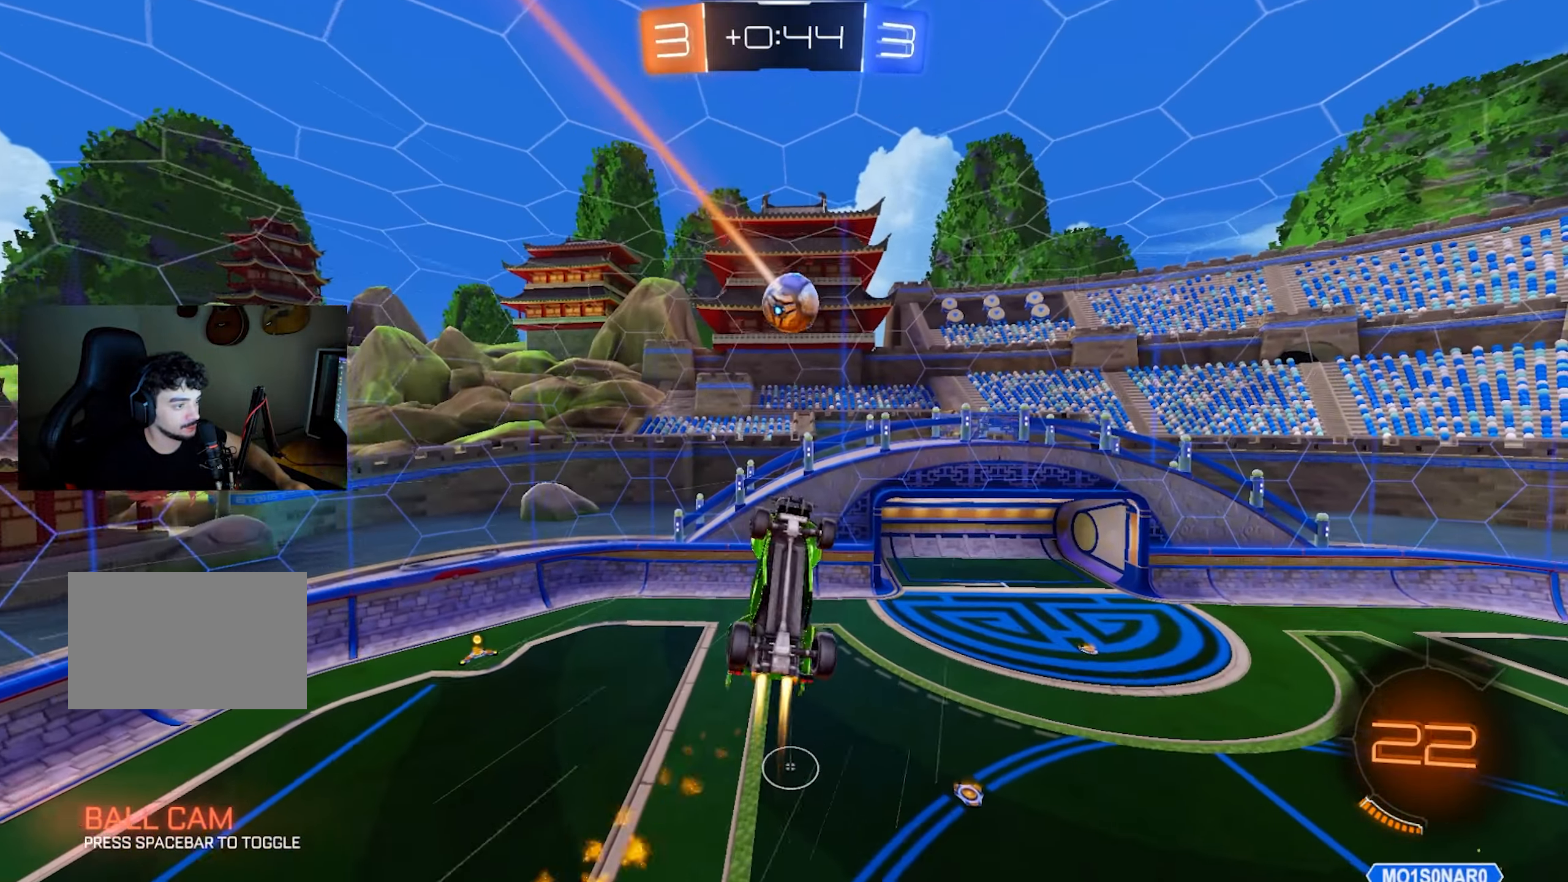
{"keys": ["a", "caps_lock", "q", "shift"], "mouse": ["wheel"], "events": [[167, "mouse_left", "up"], [217, "caps_lock", "down"], [450, "mouse_wheel", "down"], [500, "shift", "down"]]}